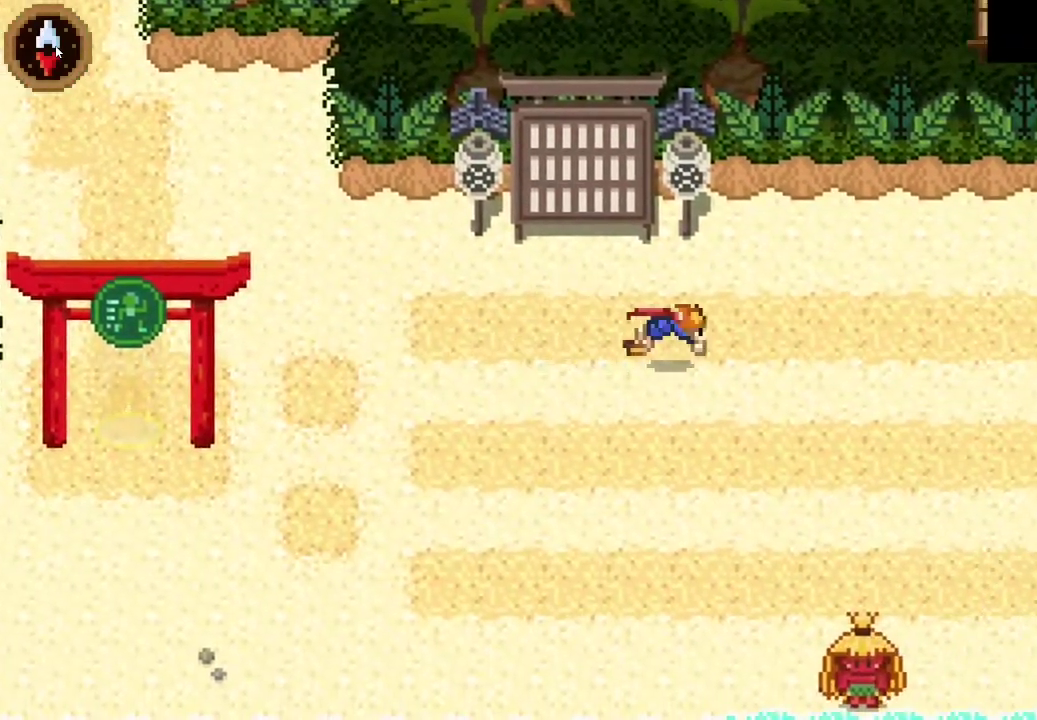
Gameplay with a controller (PlayStation layout); each line is a JSON object with the inputs held at the frame after it. "events" lists button and stick changes between this image and that frame as [ms after this image, input, new state], when the widget could be followed in between.
{"buttons": [], "left_stick": "right", "right_stick": "center"}
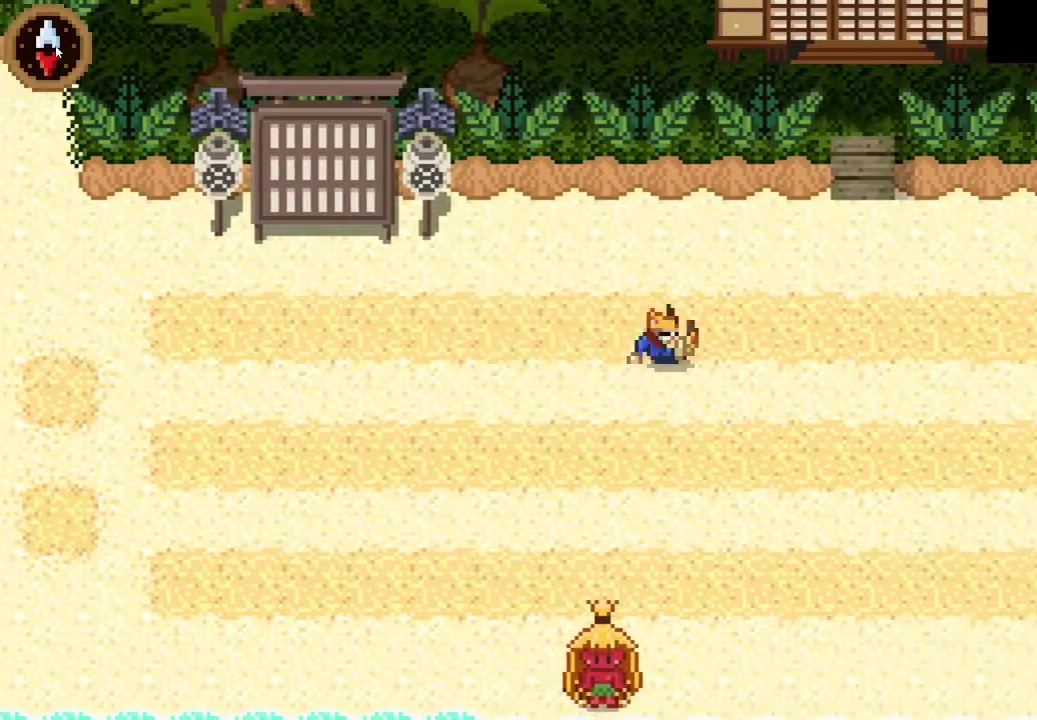
{"buttons": [], "left_stick": "right", "right_stick": "center", "events": [[200, "CROSS", "down"], [433, "CROSS", "up"]]}
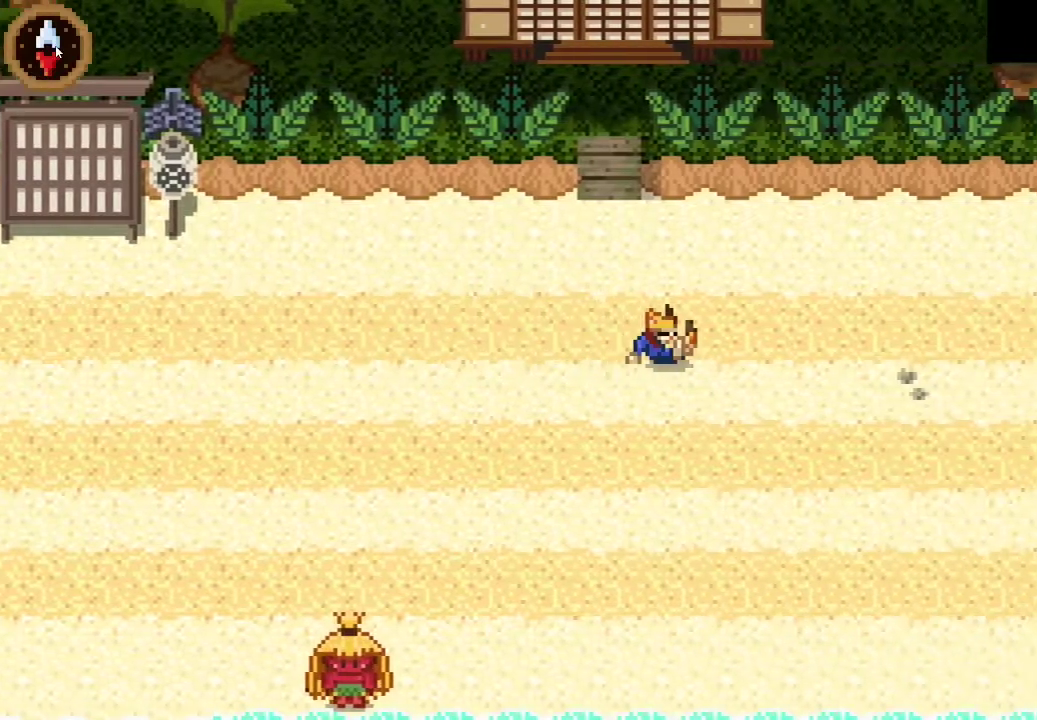
{"buttons": [], "left_stick": "right", "right_stick": "center", "events": [[167, "CROSS", "down"], [367, "CROSS", "up"]]}
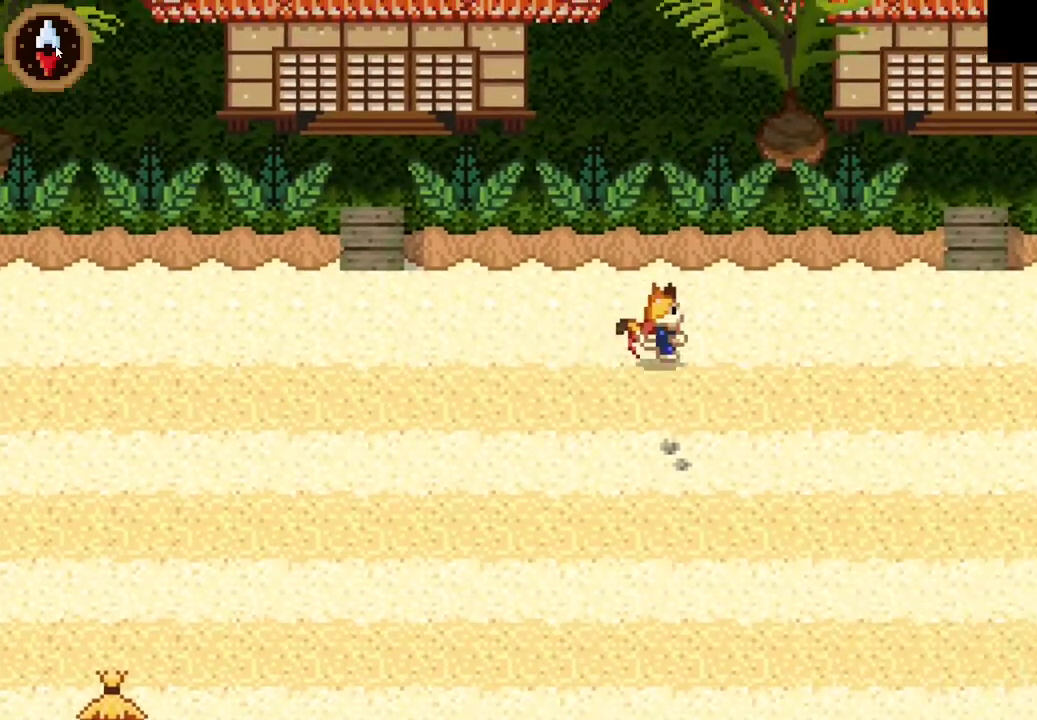
{"buttons": [], "left_stick": "right", "right_stick": "center", "events": [[100, "CROSS", "down"], [300, "CROSS", "up"]]}
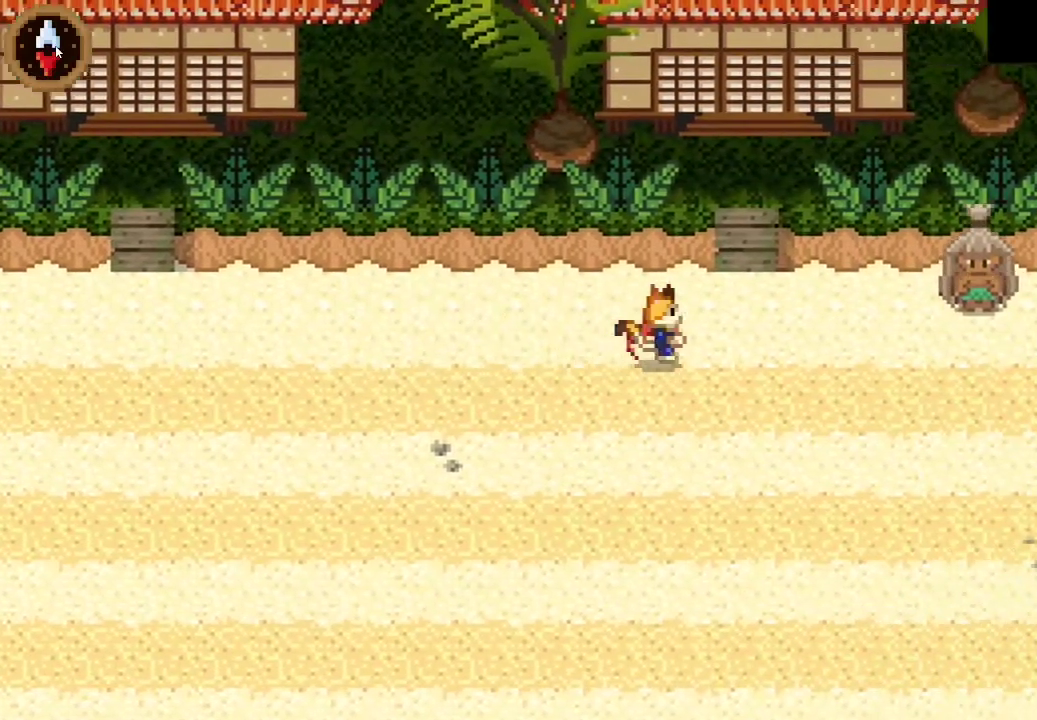
{"buttons": [], "left_stick": "right", "right_stick": "center", "events": [[100, "CROSS", "down"], [300, "CROSS", "up"]]}
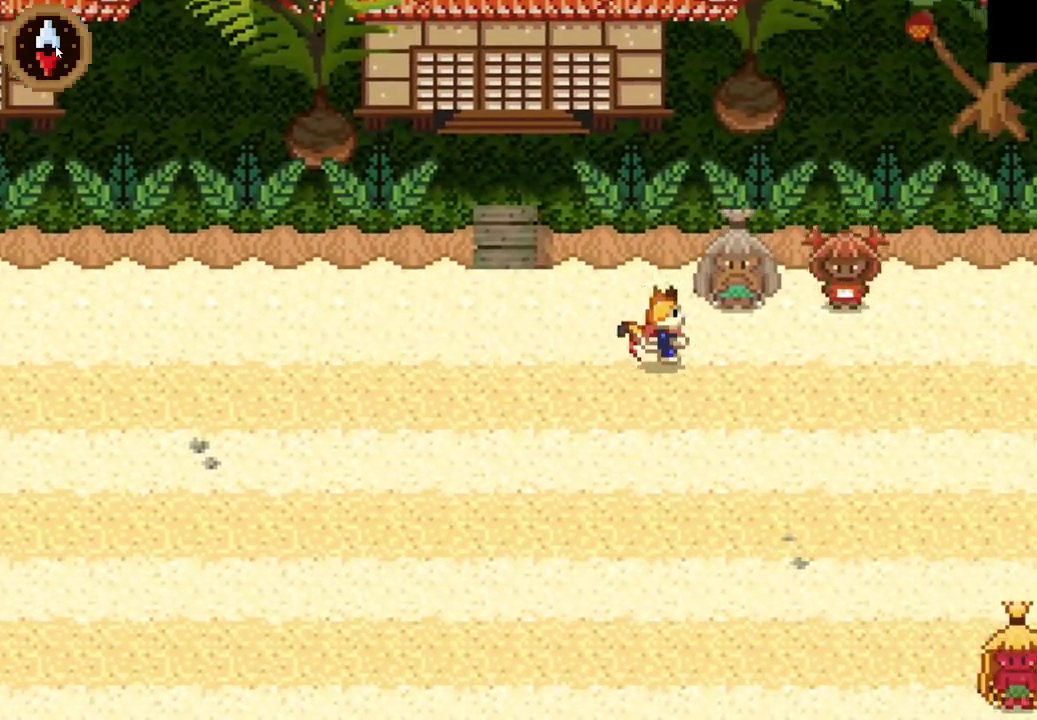
{"buttons": ["CROSS"], "left_stick": "center", "right_stick": "center", "events": [[167, "left_stick", "up-right"], [267, "left_stick", "center"], [333, "CROSS", "down"], [400, "CROSS", "up"], [500, "CROSS", "down"]]}
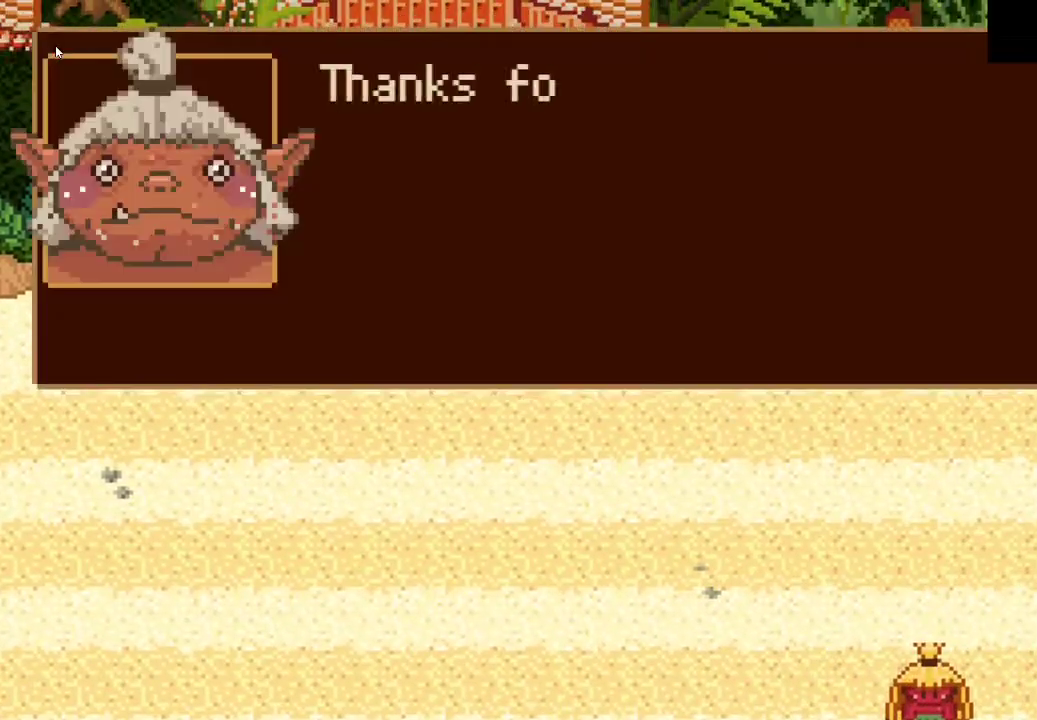
{"buttons": ["CROSS"], "left_stick": "center", "right_stick": "center", "events": [[67, "CROSS", "up"], [133, "CROSS", "down"], [233, "CROSS", "up"], [300, "CROSS", "down"], [400, "CROSS", "up"], [467, "CROSS", "down"]]}
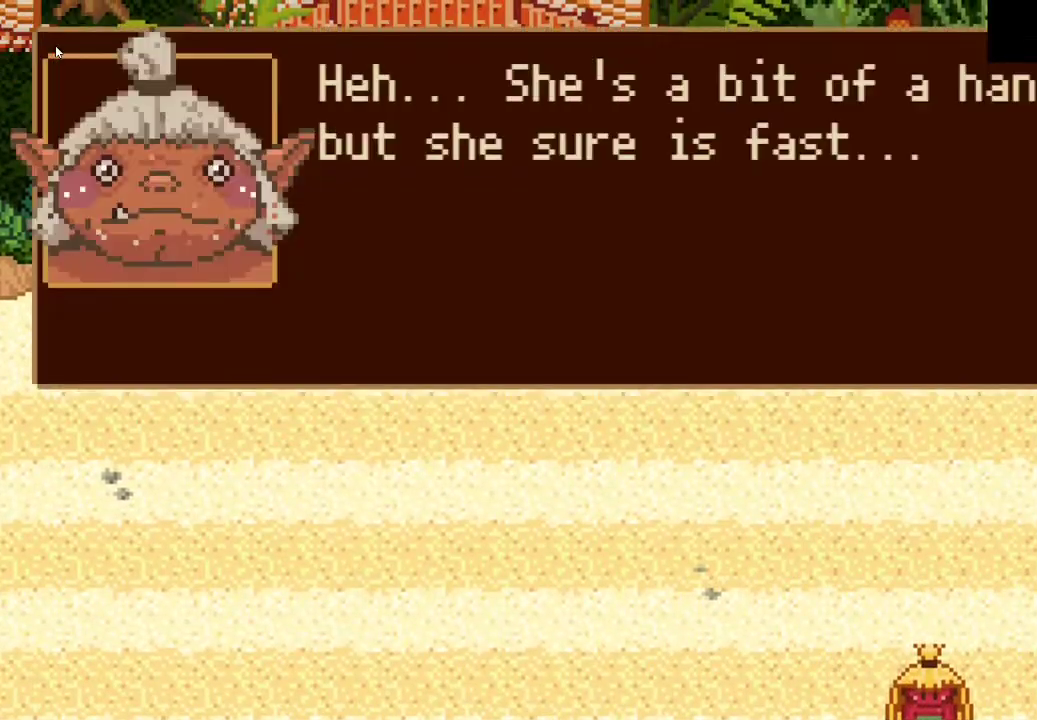
{"buttons": [], "left_stick": "down-left", "right_stick": "center", "events": [[33, "CROSS", "up"], [267, "CROSS", "down"], [333, "left_stick", "down-left"], [367, "CROSS", "up"]]}
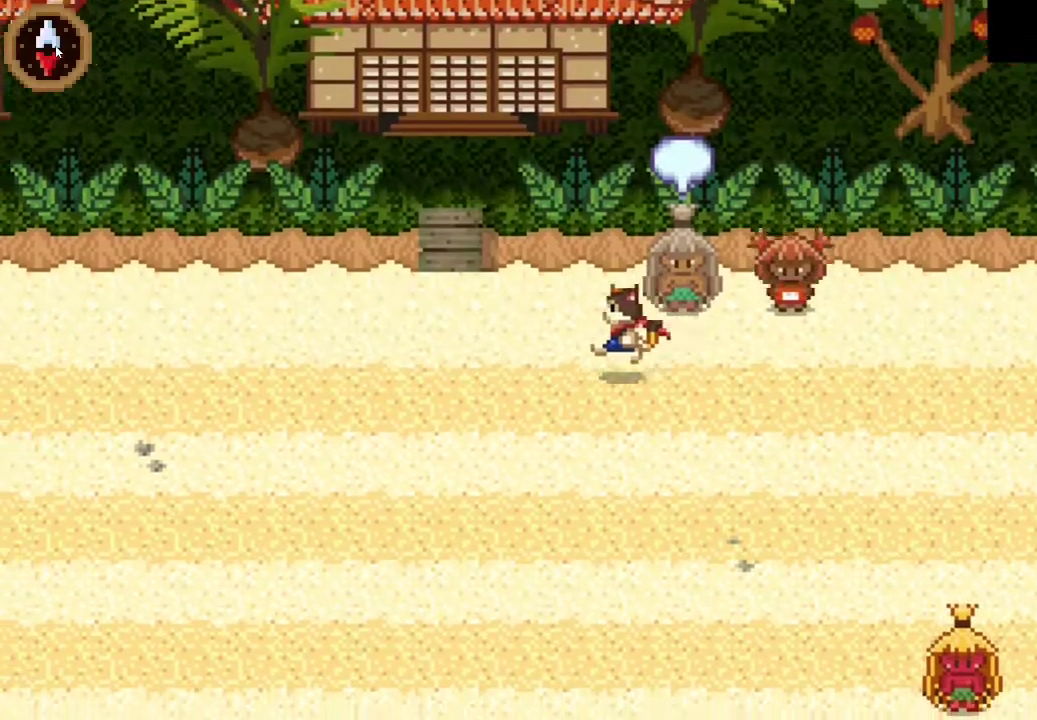
{"buttons": [], "left_stick": "center", "right_stick": "center", "events": [[300, "left_stick", "center"]]}
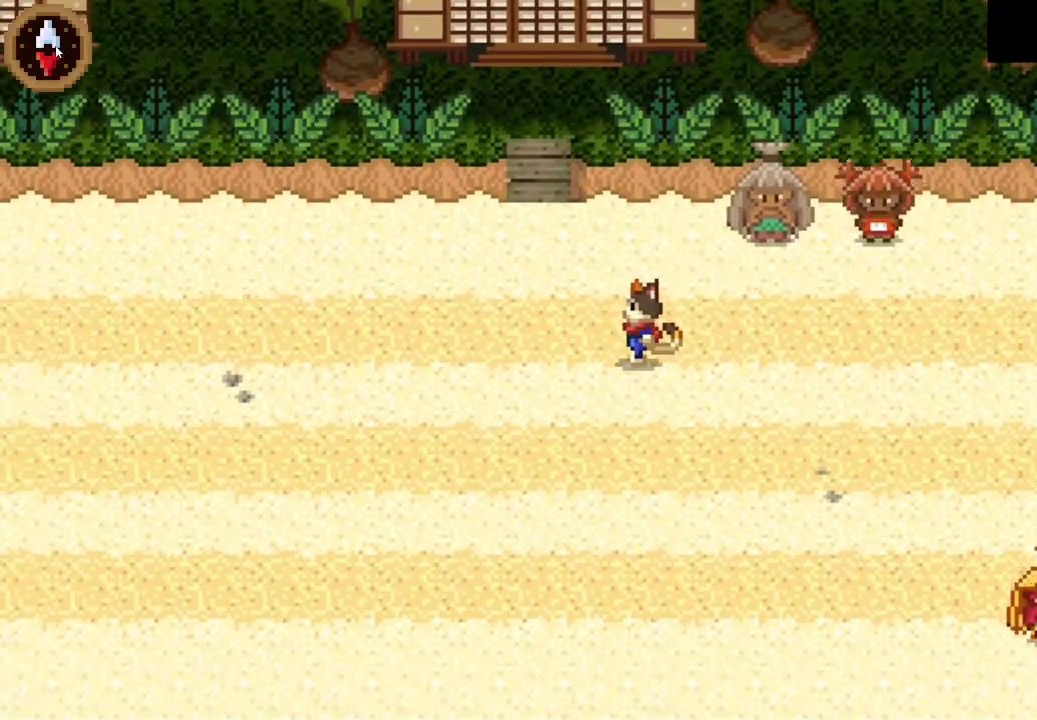
{"buttons": [], "left_stick": "center", "right_stick": "center", "events": [[267, "CIRCLE", "down"], [433, "CIRCLE", "up"]]}
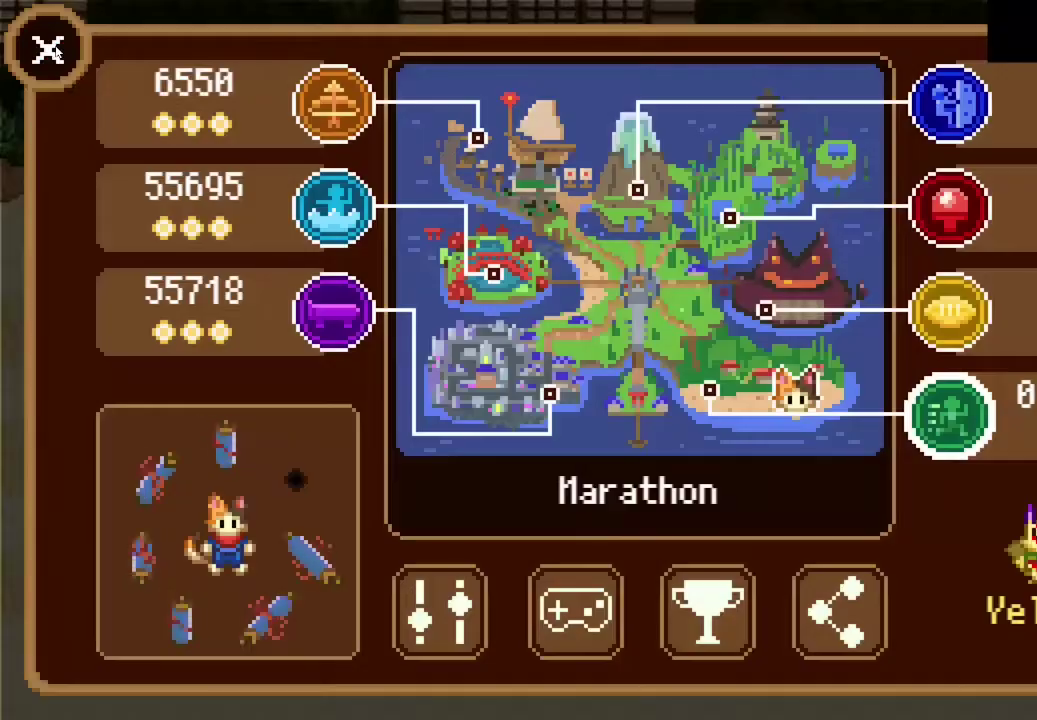
{"buttons": [], "left_stick": "up", "right_stick": "center", "events": [[467, "left_stick", "up"]]}
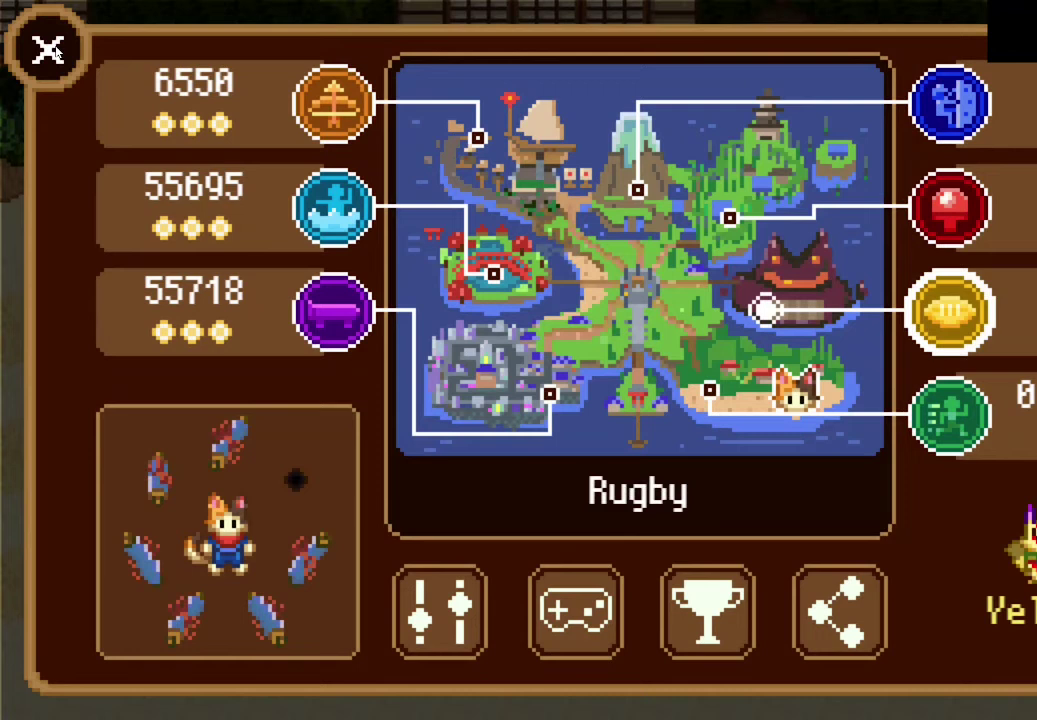
{"buttons": [], "left_stick": "center", "right_stick": "center", "events": [[33, "left_stick", "center"], [300, "left_stick", "up"], [433, "left_stick", "center"]]}
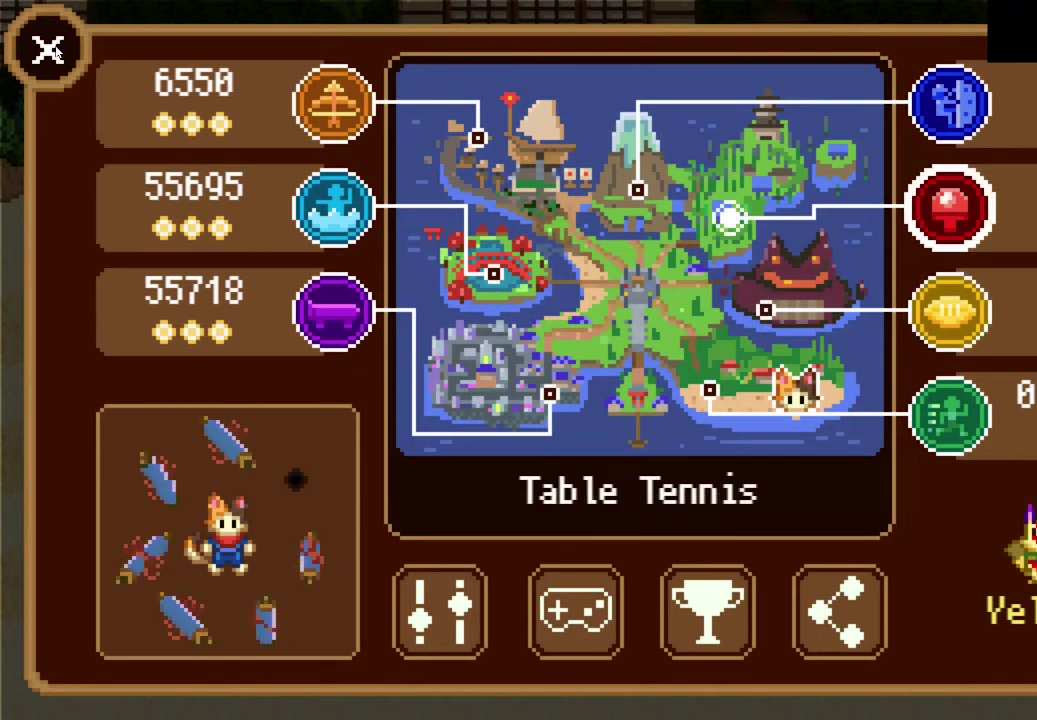
{"buttons": [], "left_stick": "center", "right_stick": "center", "events": [[100, "left_stick", "up"], [167, "left_stick", "center"]]}
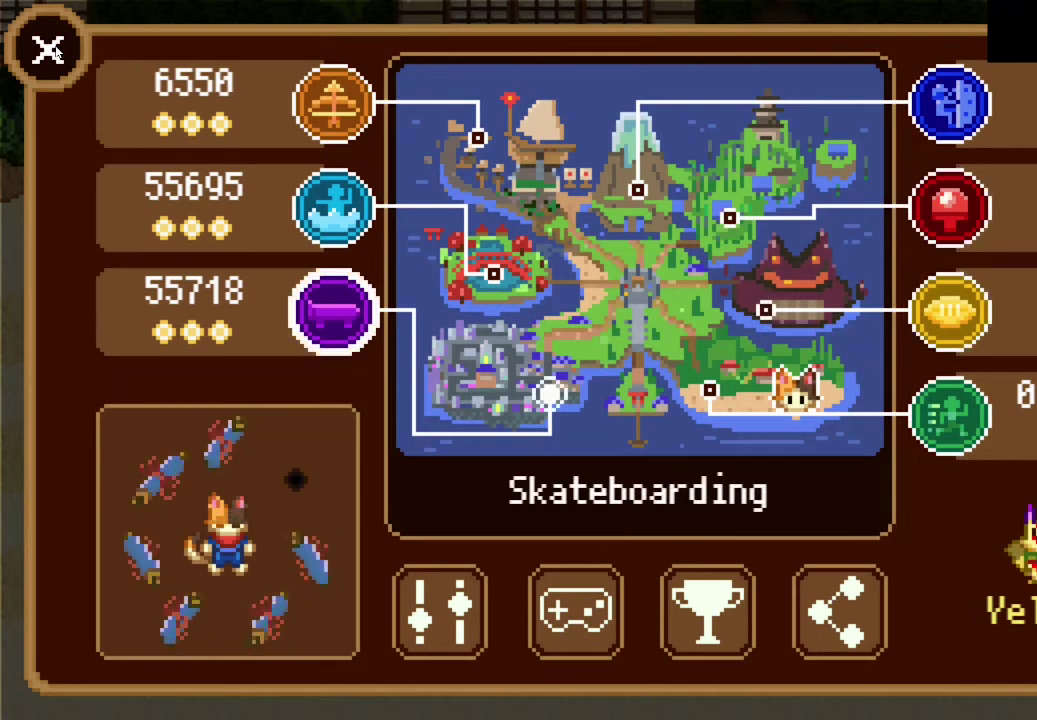
{"buttons": [], "left_stick": "up-right", "right_stick": "center", "events": [[467, "left_stick", "up-right"]]}
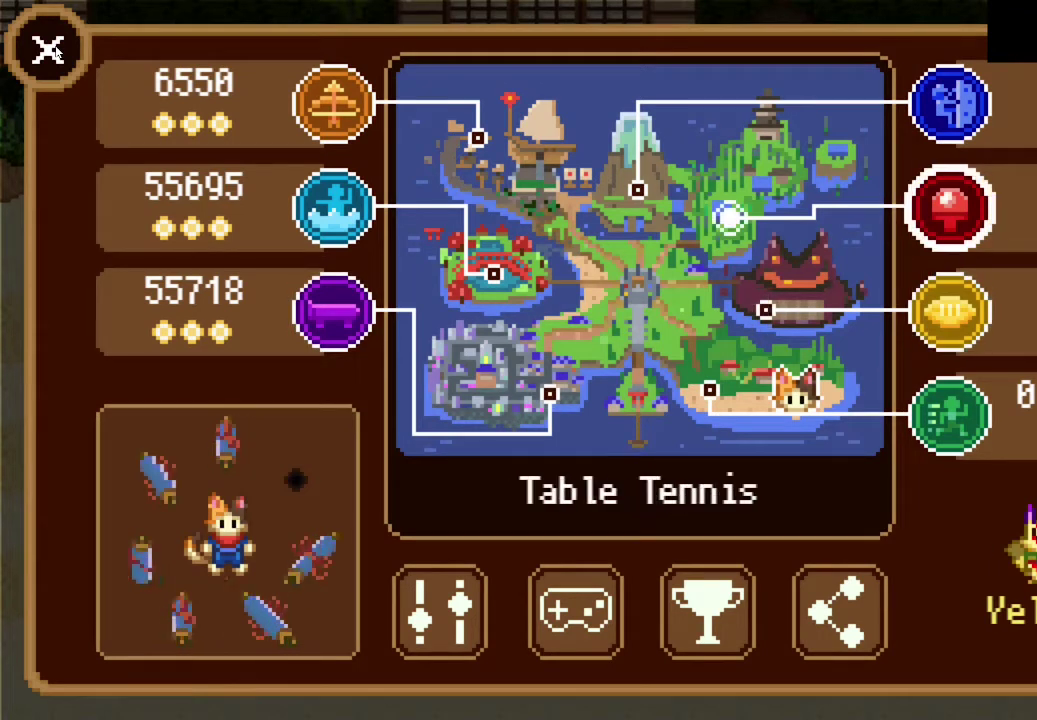
{"buttons": [], "left_stick": "center", "right_stick": "center", "events": [[33, "left_stick", "center"], [300, "CROSS", "down"], [400, "CROSS", "up"]]}
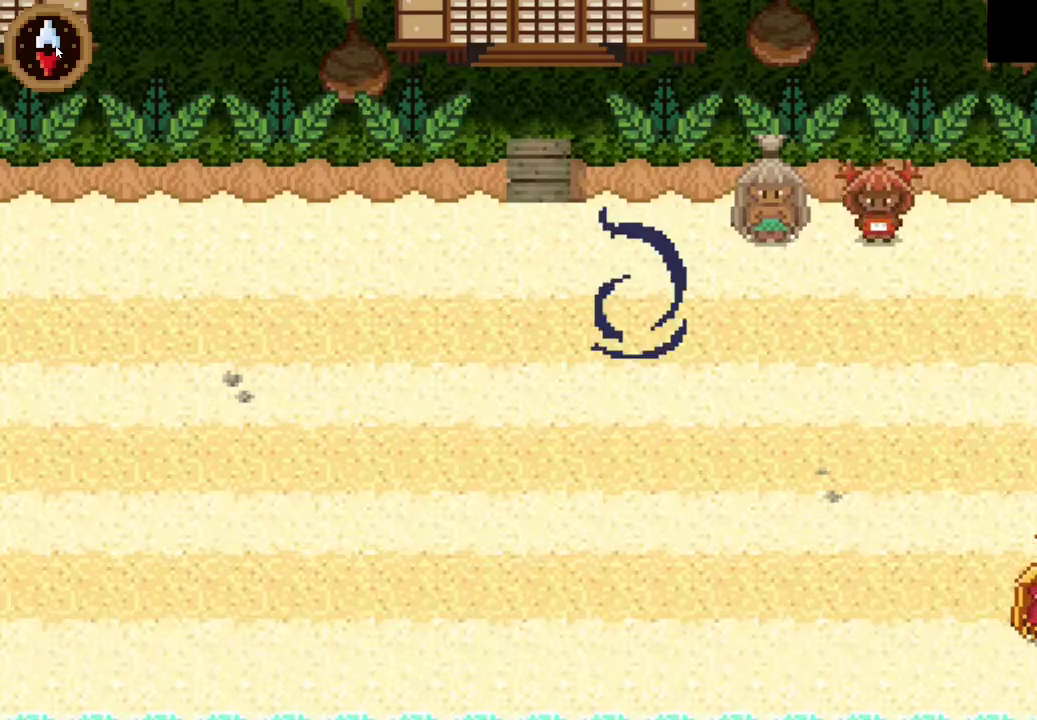
{"buttons": [], "left_stick": "center", "right_stick": "center", "events": []}